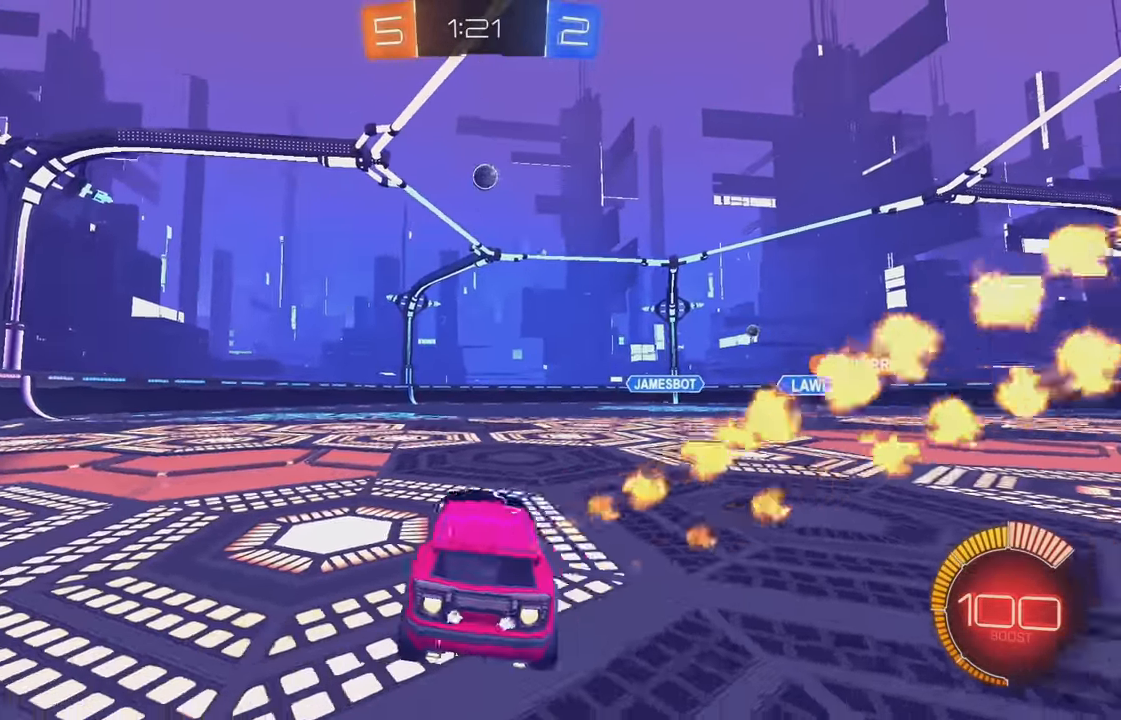
Gameplay with a controller (Xbox layout); each line is a JSON object with the inputs held at the frame after it (dt_ms = milliseconds from this image to that frame). "events" lists button and stick changes between this image and that frame as [ms after this image, input, new state], when the widget could be followed in between. Not read: DPAD_DOWN DPAD_LEFT DPAD_RIGHT DPAD_UP L3 R3 SELECT START right_stick.
{"dt_ms": 500, "buttons": ["R2"], "left_stick": "center", "events": [[17, "left_stick", "center"], [300, "B", "up"]]}
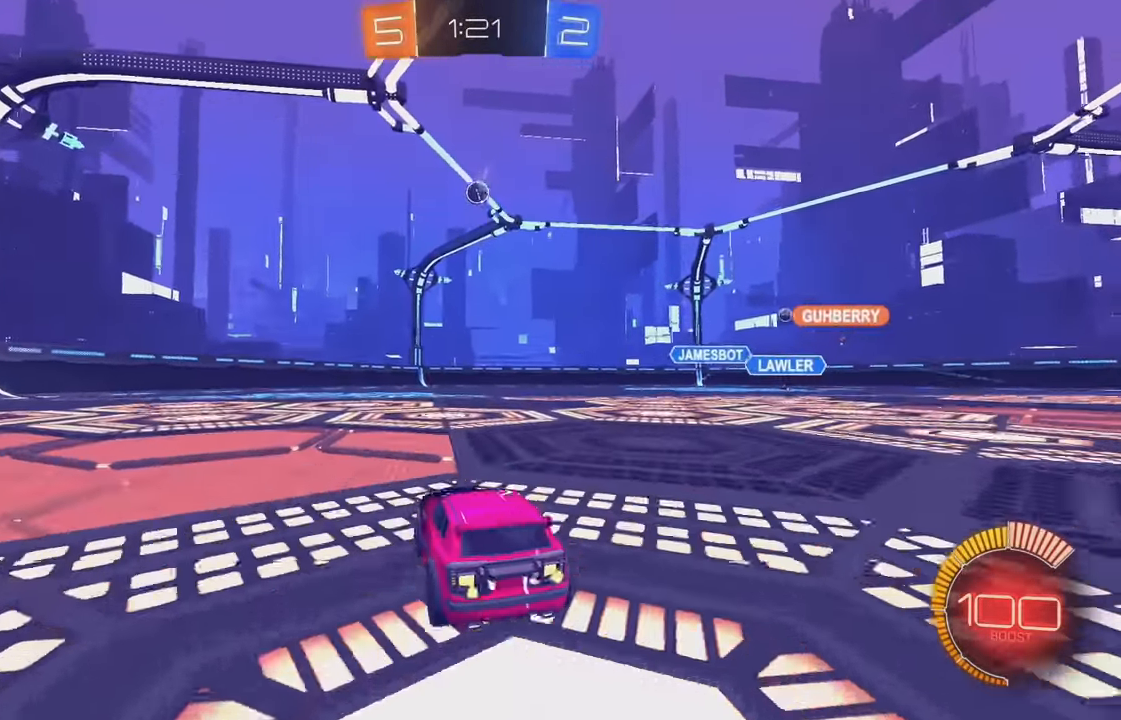
{"dt_ms": 500, "buttons": [], "left_stick": "center", "events": [[183, "left_stick", "right"], [283, "R2", "up"], [350, "left_stick", "center"]]}
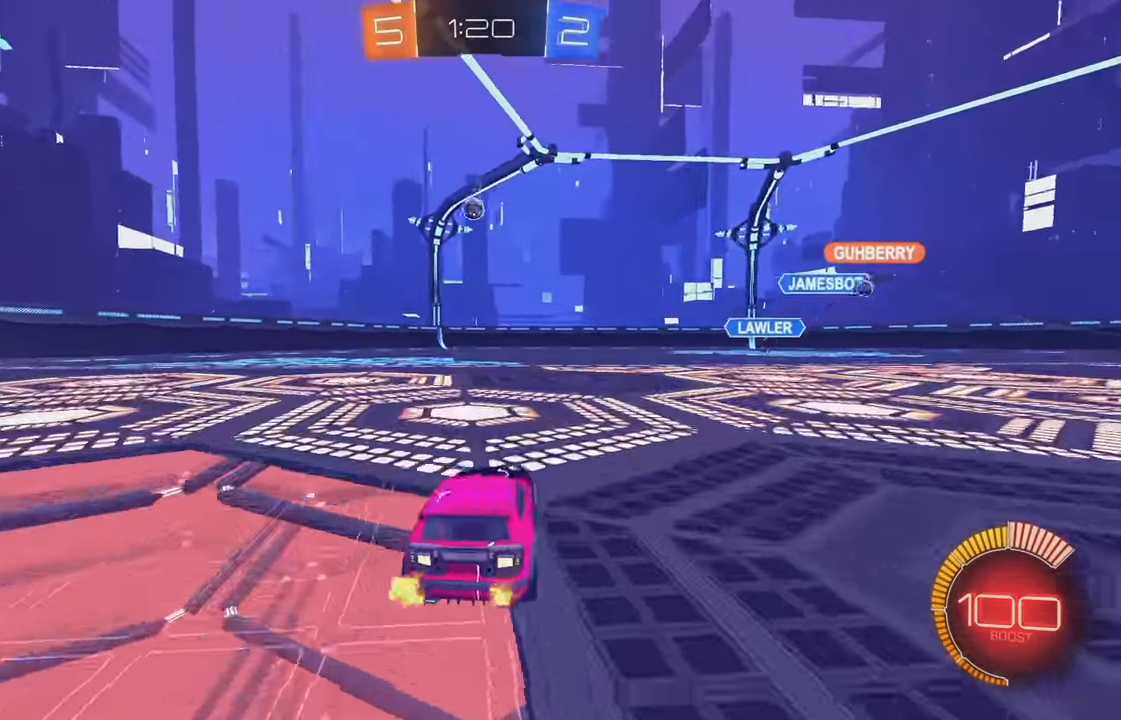
{"dt_ms": 1000, "buttons": ["B", "Y", "R2"], "left_stick": "right"}
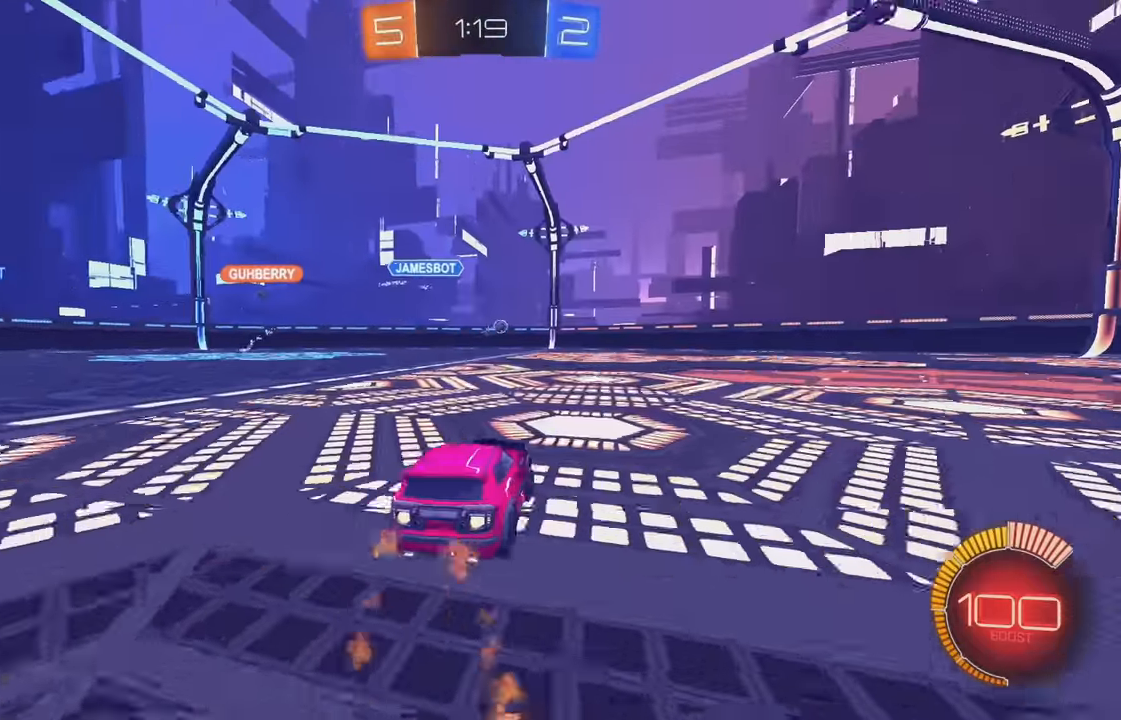
{"dt_ms": 500, "buttons": ["R2"], "left_stick": "center", "events": [[117, "Y", "up"], [250, "left_stick", "center"], [467, "B", "up"]]}
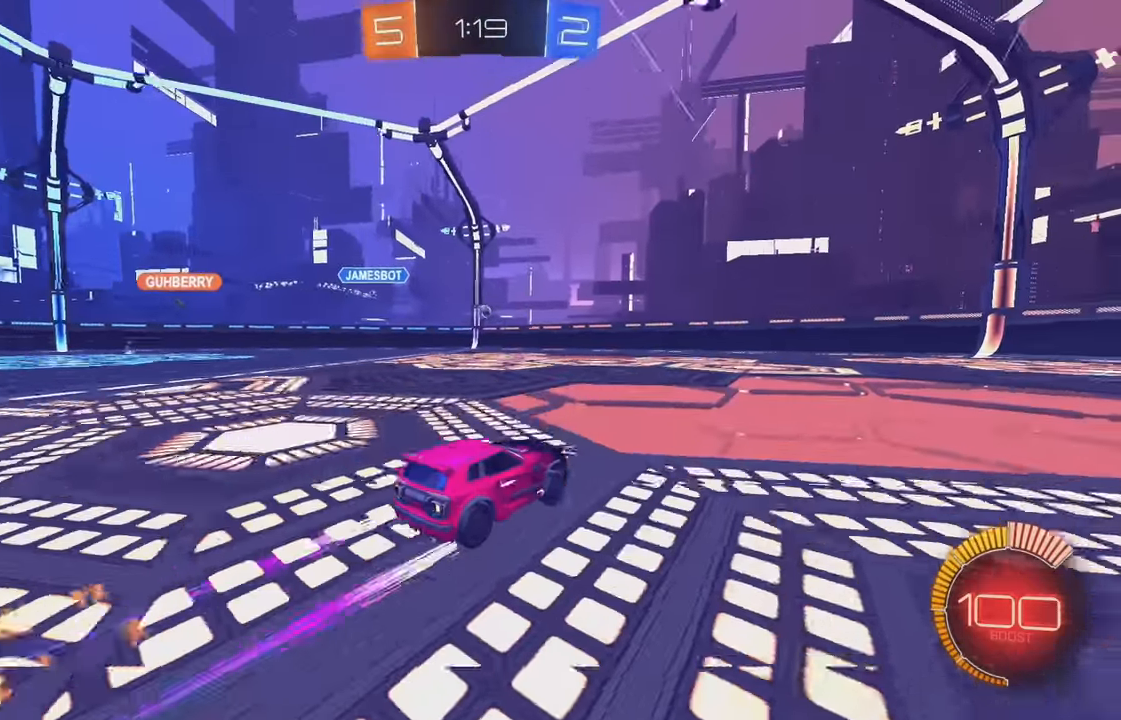
{"dt_ms": 500, "buttons": ["R2"], "left_stick": "left", "events": [[84, "left_stick", "left"], [317, "left_stick", "center"], [467, "left_stick", "left"]]}
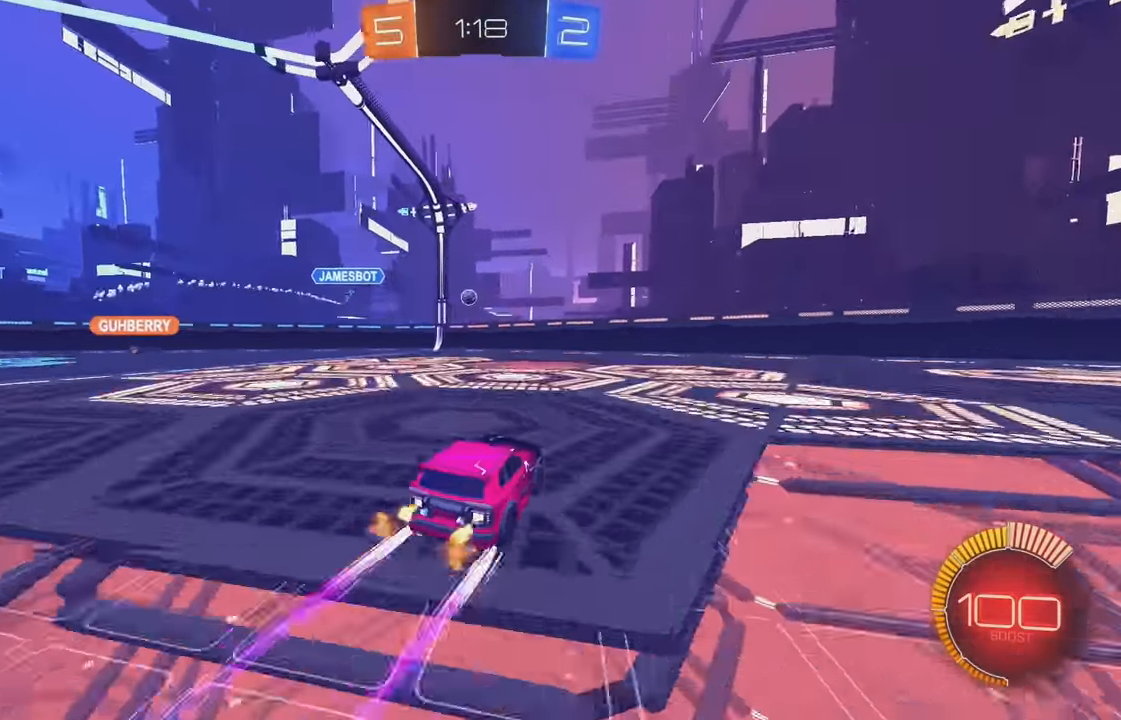
{"dt_ms": 500, "buttons": ["R2"], "left_stick": "down-right", "events": [[200, "R2", "up"], [217, "L2", "down"], [267, "left_stick", "down"], [334, "left_stick", "down-right"], [484, "R2", "down"], [500, "L2", "up"]]}
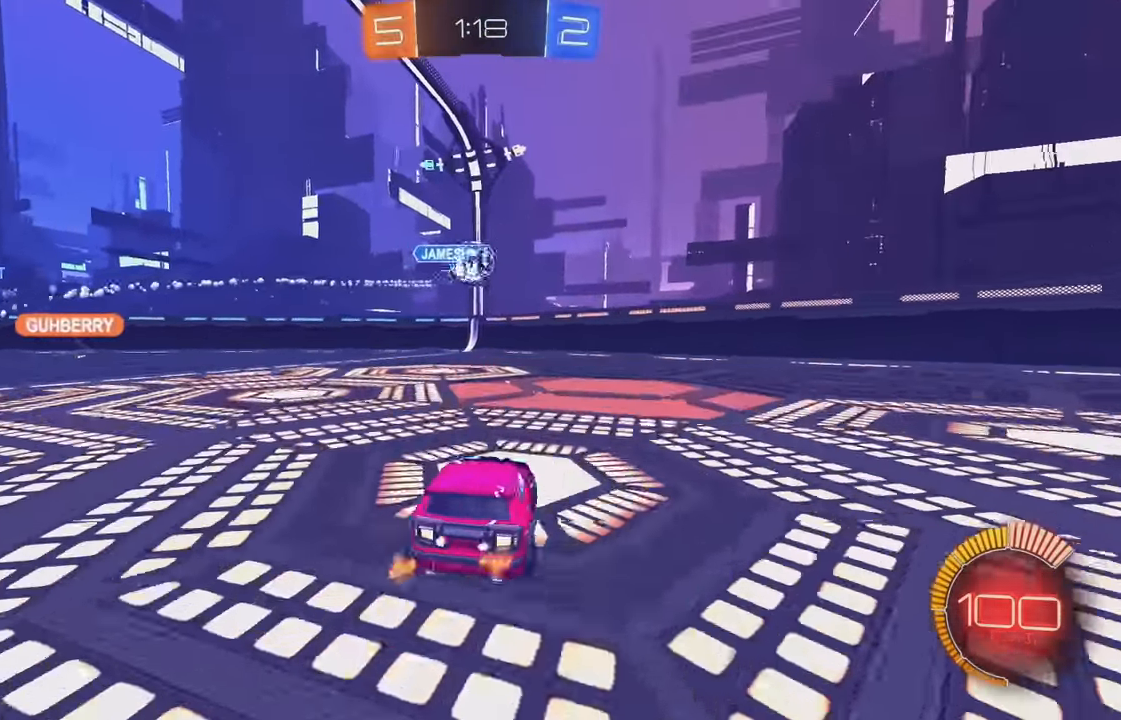
{"dt_ms": 500, "buttons": ["B", "R2"], "left_stick": "right", "events": [[167, "L1", "down"], [217, "left_stick", "right"], [284, "L1", "up"], [317, "B", "down"]]}
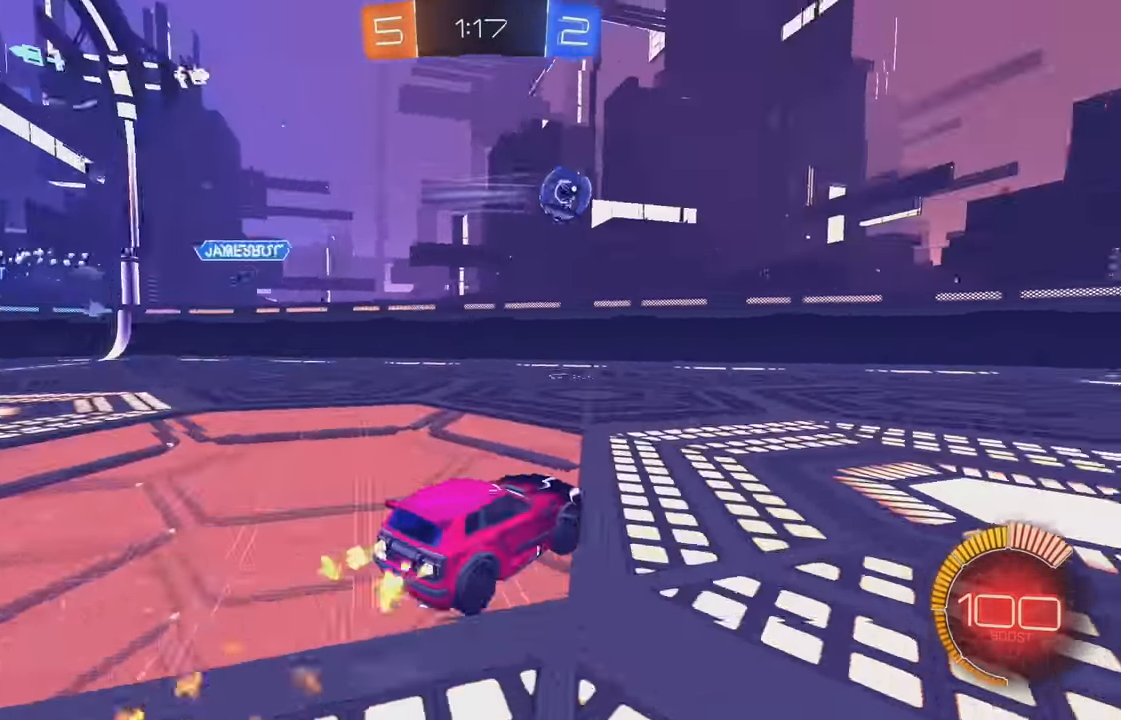
{"dt_ms": 500, "buttons": ["R2"], "left_stick": "center", "events": [[367, "left_stick", "center"], [400, "B", "up"]]}
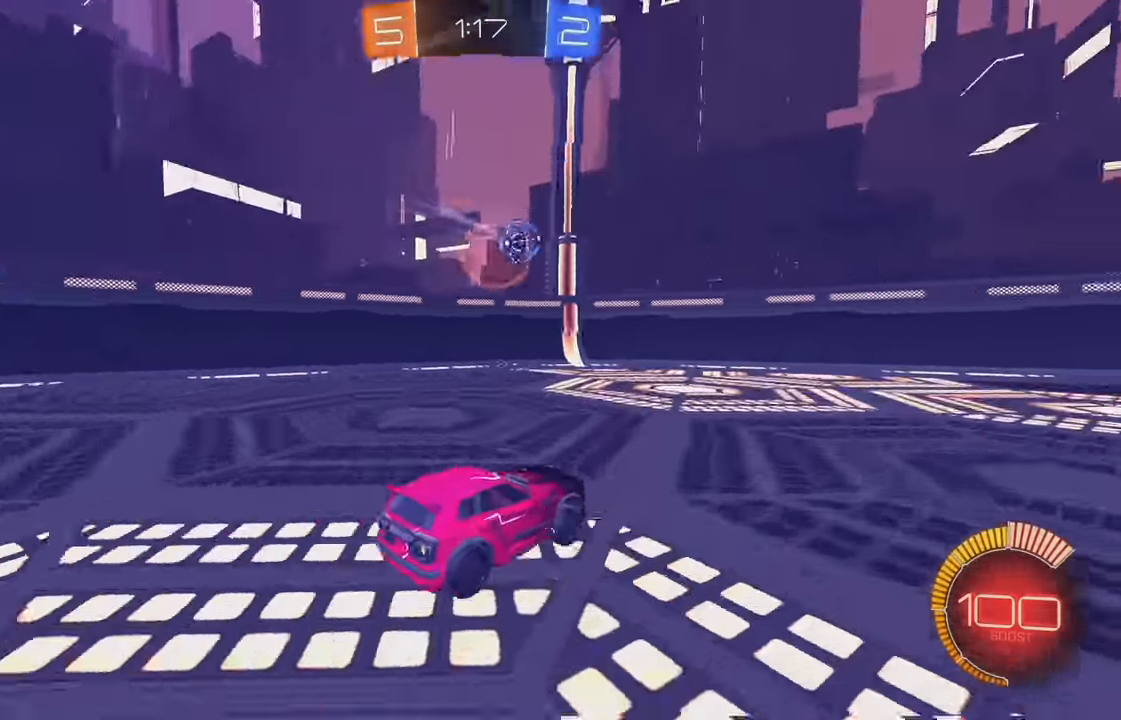
{"dt_ms": 500, "buttons": ["B", "R2"], "left_stick": "center", "events": [[100, "left_stick", "right"], [134, "B", "down"], [317, "left_stick", "center"]]}
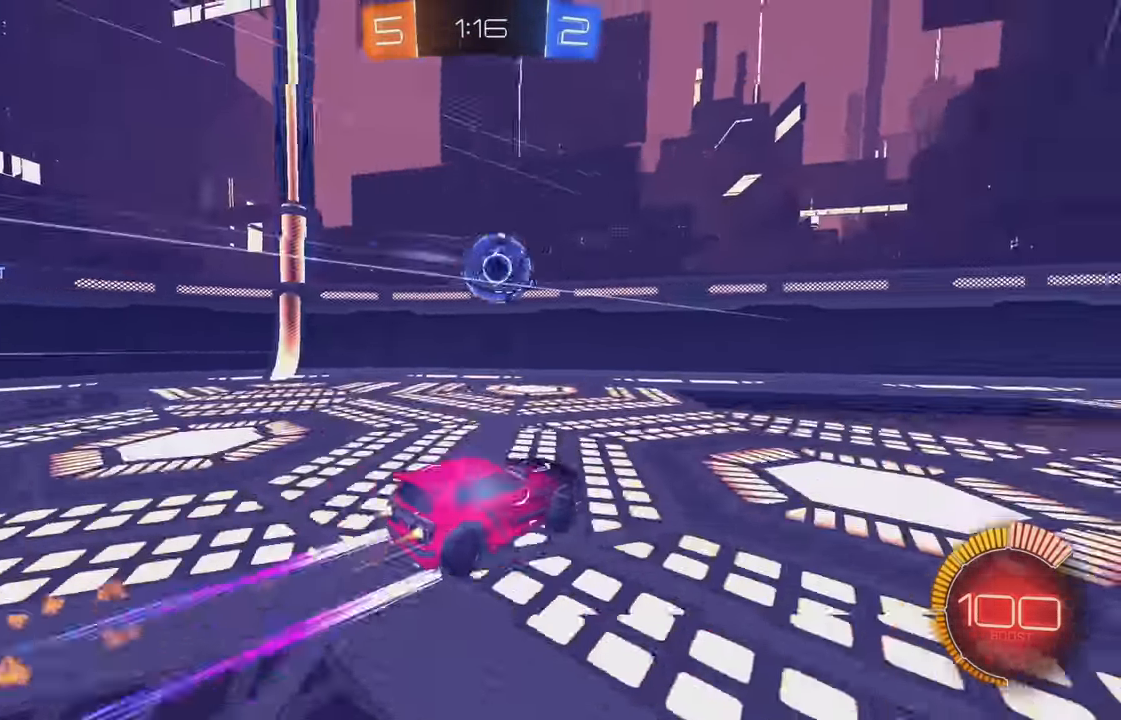
{"dt_ms": 500, "buttons": ["B", "R2"], "left_stick": "down-right", "events": [[100, "left_stick", "left"], [234, "left_stick", "down-right"]]}
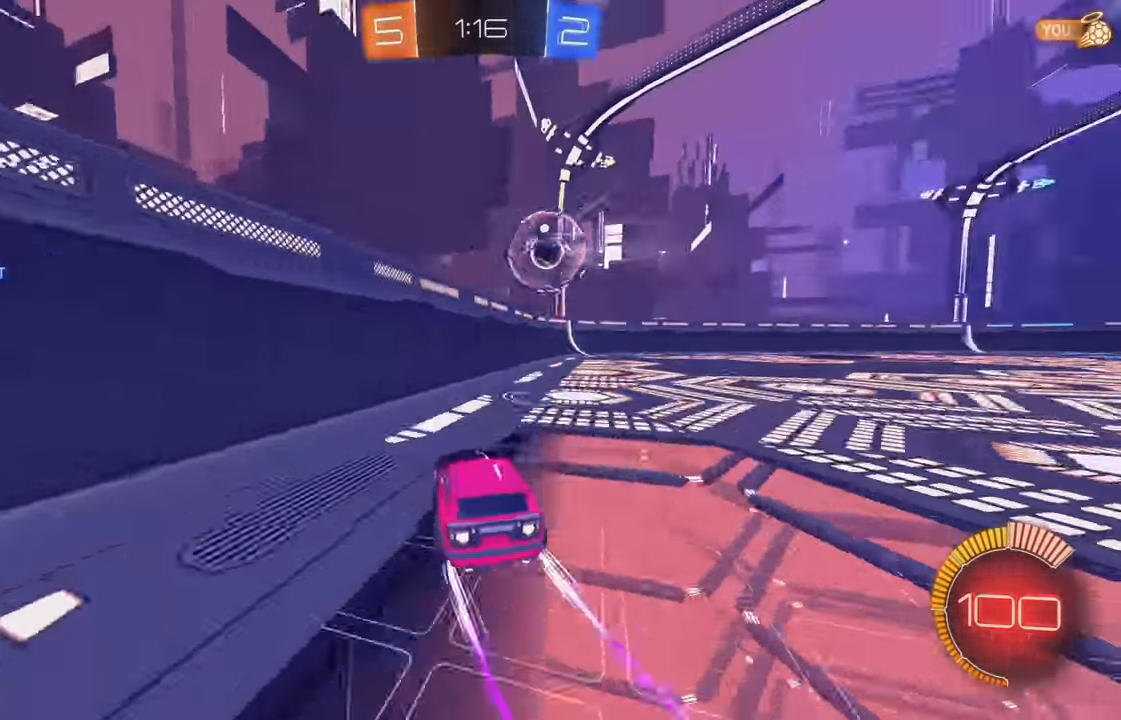
{"dt_ms": 500, "buttons": ["B", "R2"], "left_stick": "down-right", "events": [[167, "B", "up"], [400, "B", "down"]]}
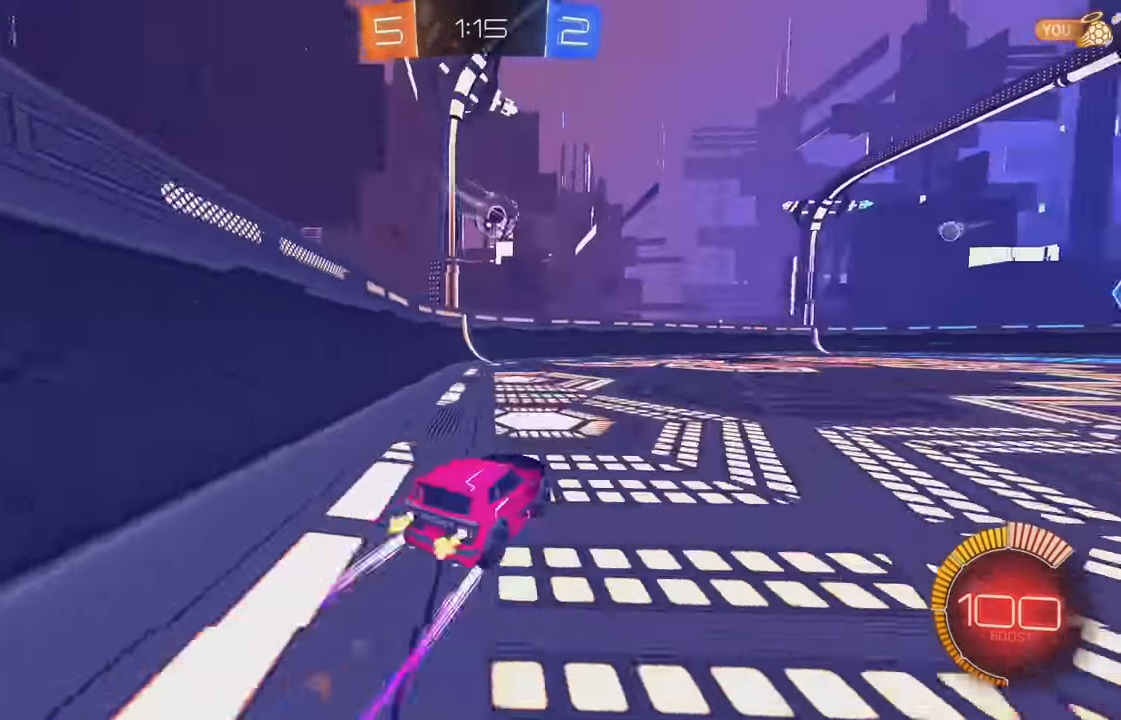
{"dt_ms": 500, "buttons": ["R2"], "left_stick": "center", "events": [[67, "Y", "down"], [117, "left_stick", "center"], [167, "B", "up"], [200, "Y", "up"], [350, "left_stick", "right"], [483, "left_stick", "center"]]}
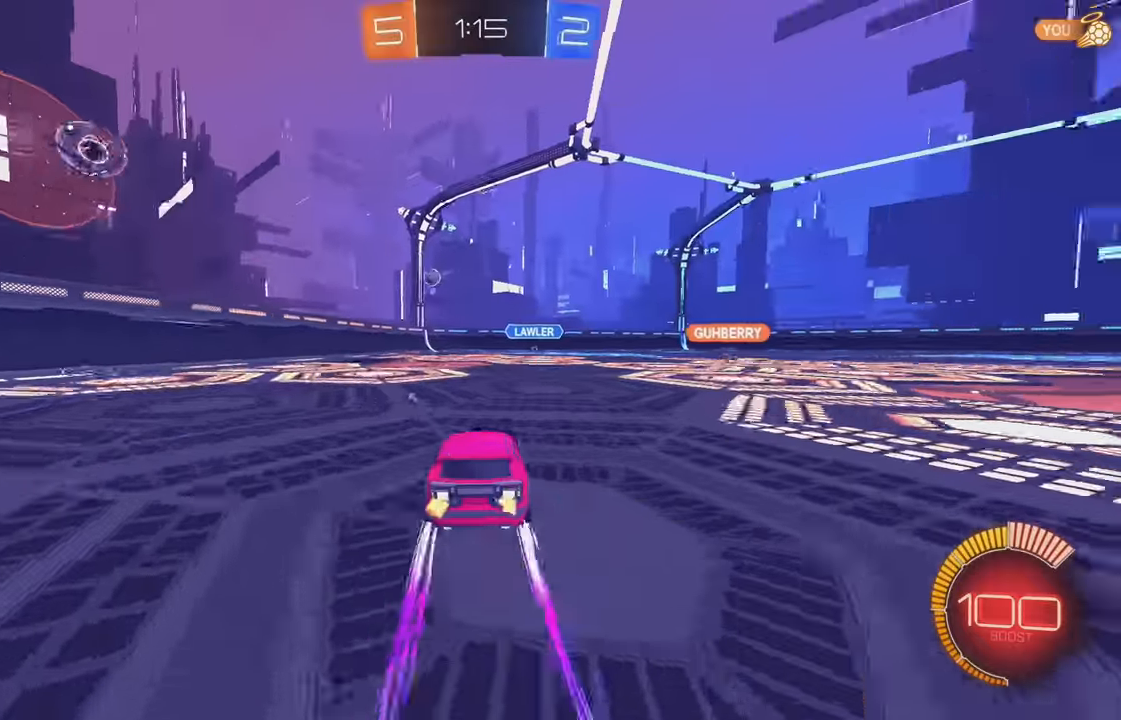
{"dt_ms": 500, "buttons": ["L2"], "left_stick": "down-right", "events": [[50, "Y", "down"], [133, "Y", "up"], [283, "left_stick", "right"], [333, "Y", "down"], [350, "R2", "up"], [383, "left_stick", "down-right"], [400, "L2", "down"], [416, "Y", "up"]]}
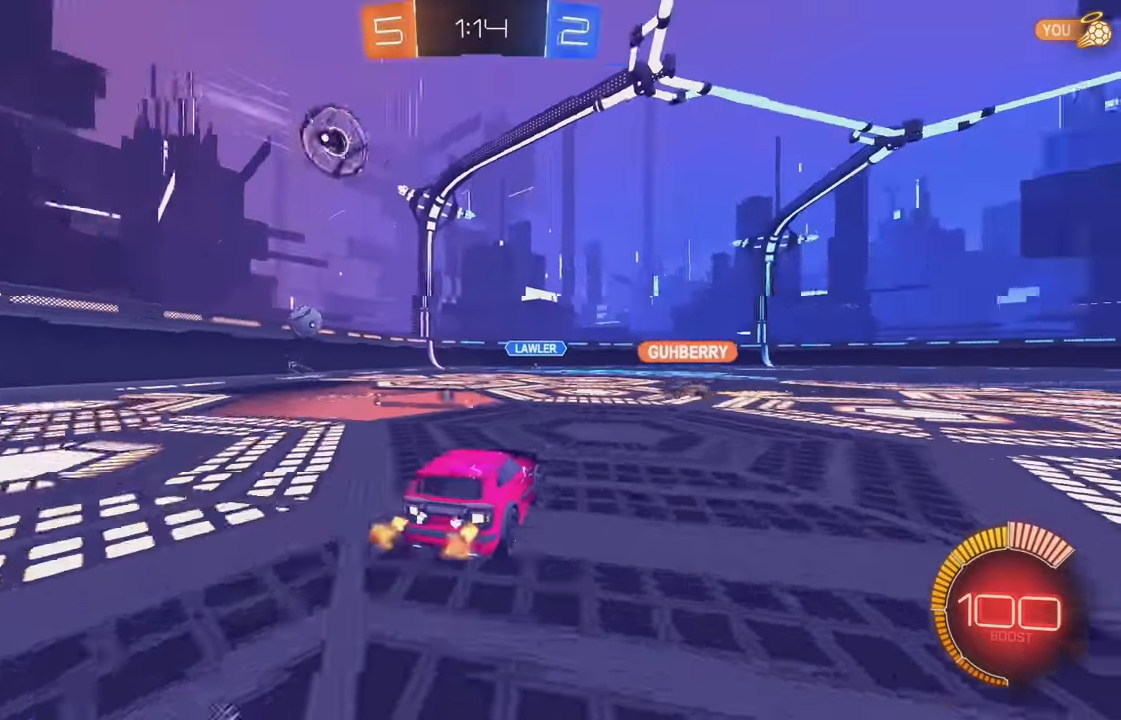
{"dt_ms": 500, "buttons": ["B", "R2"], "left_stick": "down-right", "events": [[133, "Y", "down"], [216, "L2", "up"], [216, "Y", "up"], [316, "R2", "down"], [433, "B", "down"]]}
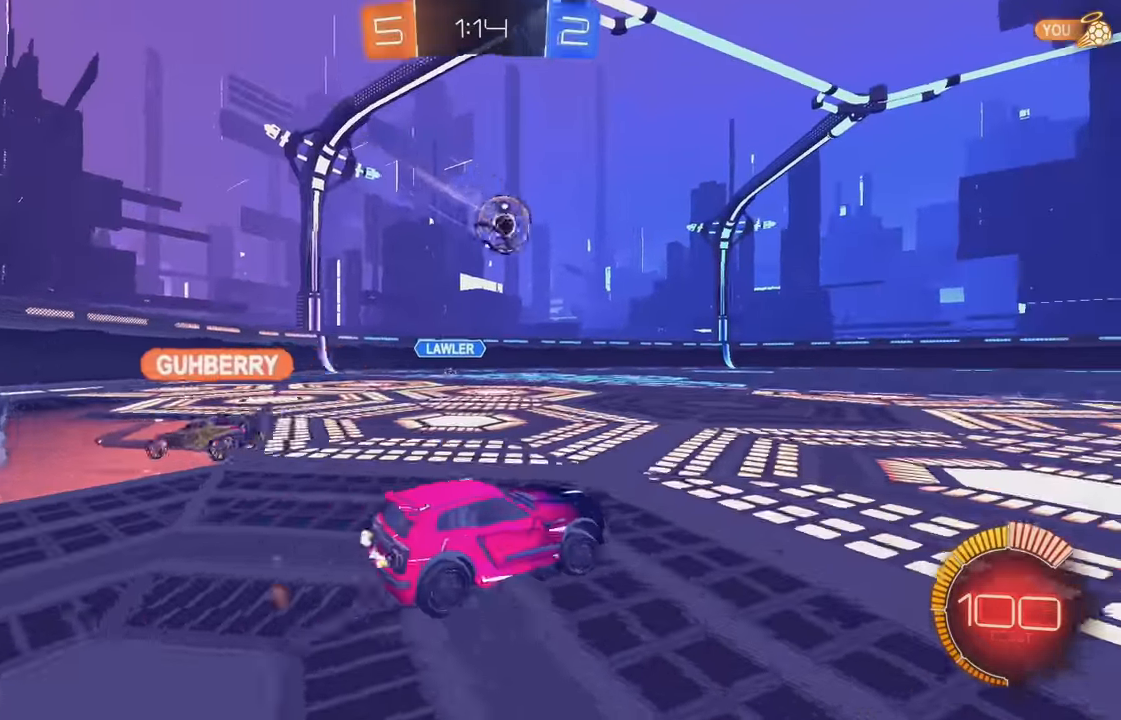
{"dt_ms": 500, "buttons": ["R2"], "left_stick": "center", "events": [[33, "left_stick", "center"], [333, "B", "up"]]}
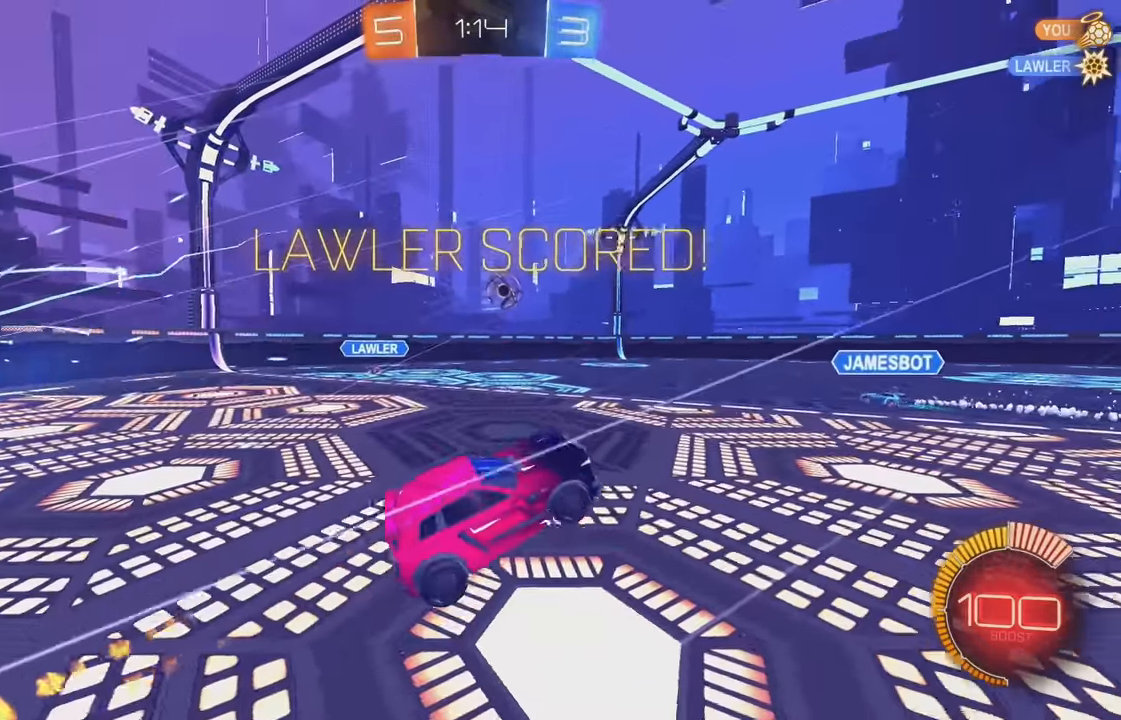
{"dt_ms": 500, "buttons": [], "left_stick": "up", "events": [[116, "R2", "up"], [416, "left_stick", "up"]]}
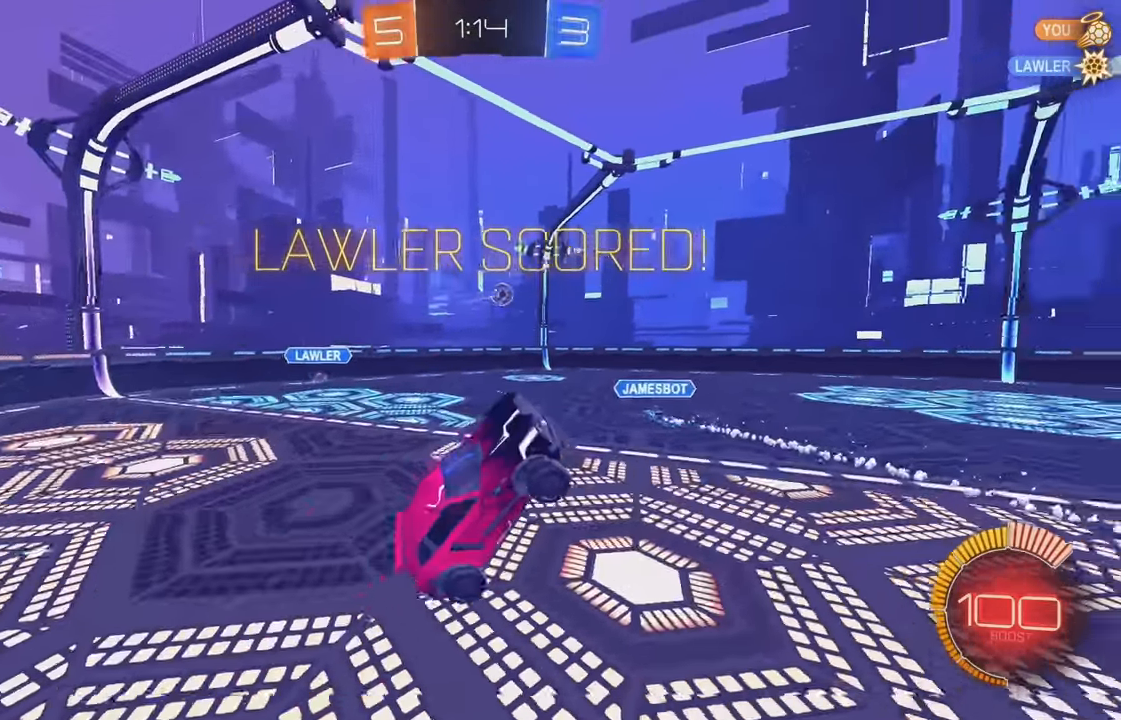
{"dt_ms": 500, "buttons": [], "left_stick": "center", "events": [[33, "left_stick", "left"], [216, "L1", "down"], [250, "A", "down"], [350, "A", "up"], [350, "L1", "up"], [416, "left_stick", "center"]]}
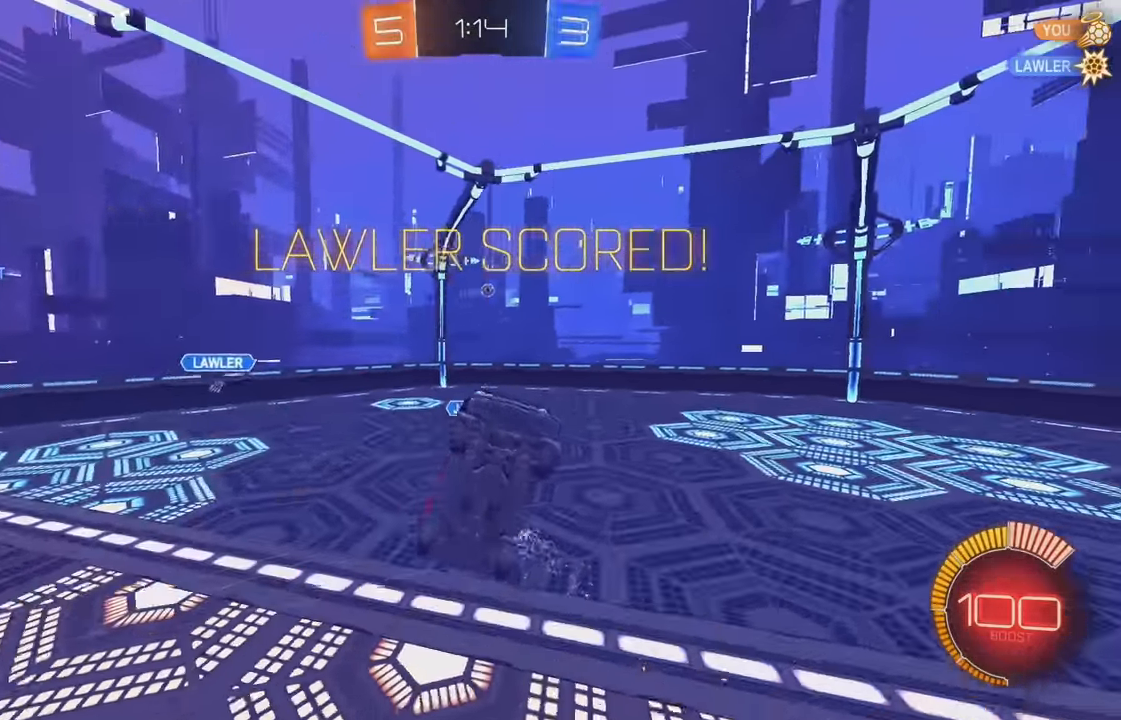
{"dt_ms": 500, "buttons": [], "left_stick": "center", "events": []}
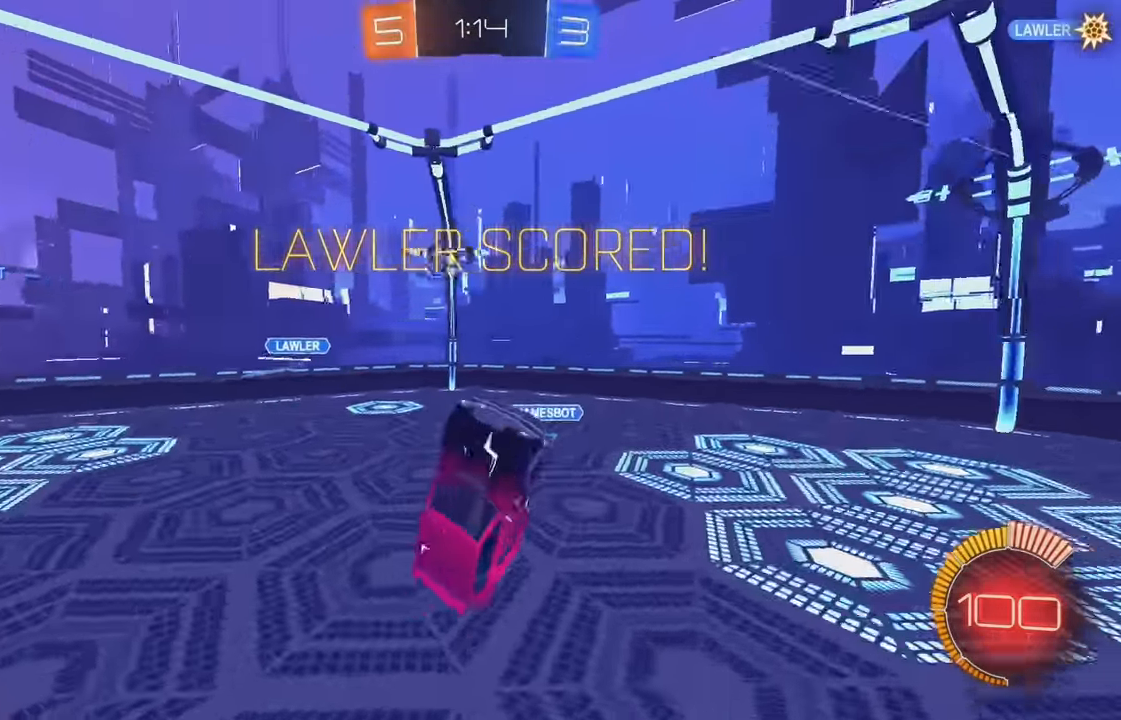
{"dt_ms": 500, "buttons": ["L1"], "left_stick": "left", "events": [[33, "L1", "down"], [66, "left_stick", "up-right"], [250, "L1", "up"], [333, "left_stick", "right"], [433, "left_stick", "center"], [466, "L1", "down"], [483, "left_stick", "left"]]}
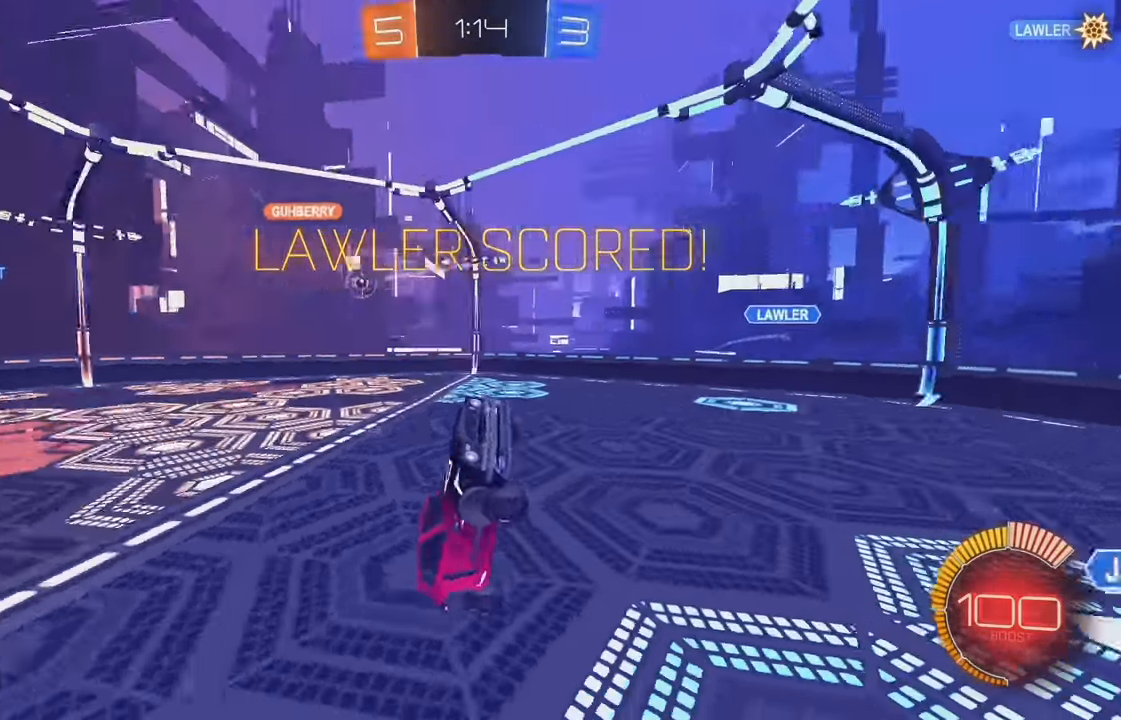
{"dt_ms": 500, "buttons": ["R2"], "left_stick": "right", "events": [[116, "L1", "up"], [133, "left_stick", "center"], [316, "R2", "down"], [466, "left_stick", "right"]]}
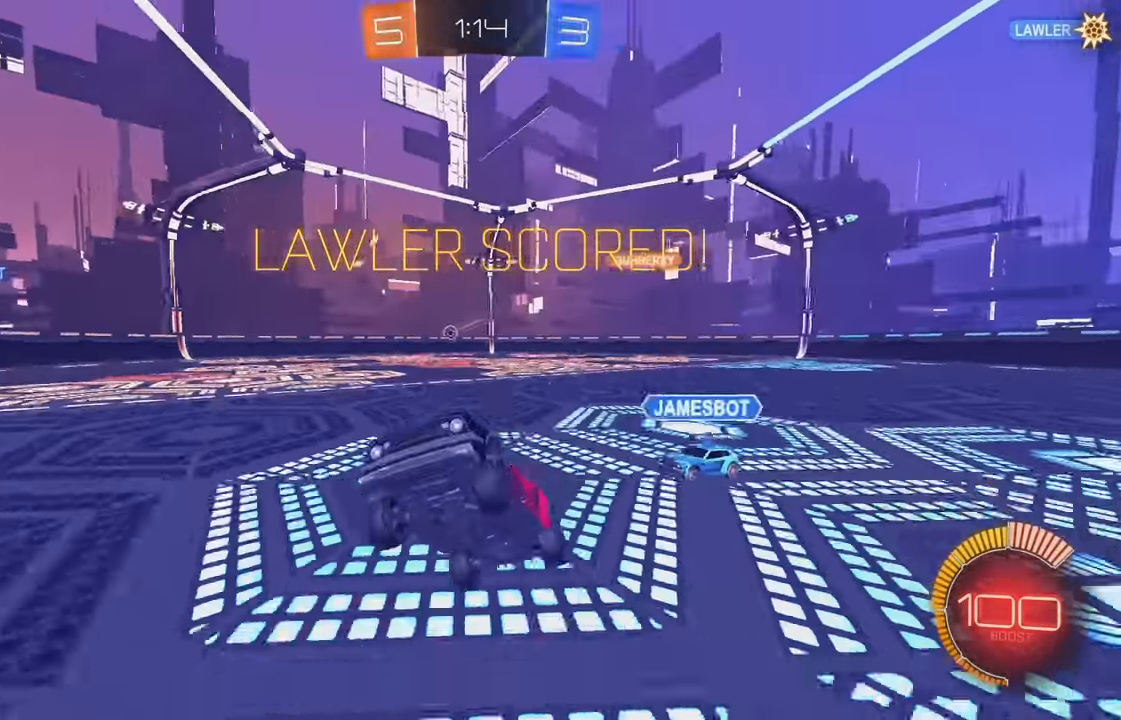
{"dt_ms": 500, "buttons": ["R2"], "left_stick": "right", "events": [[100, "B", "down"], [416, "B", "up"]]}
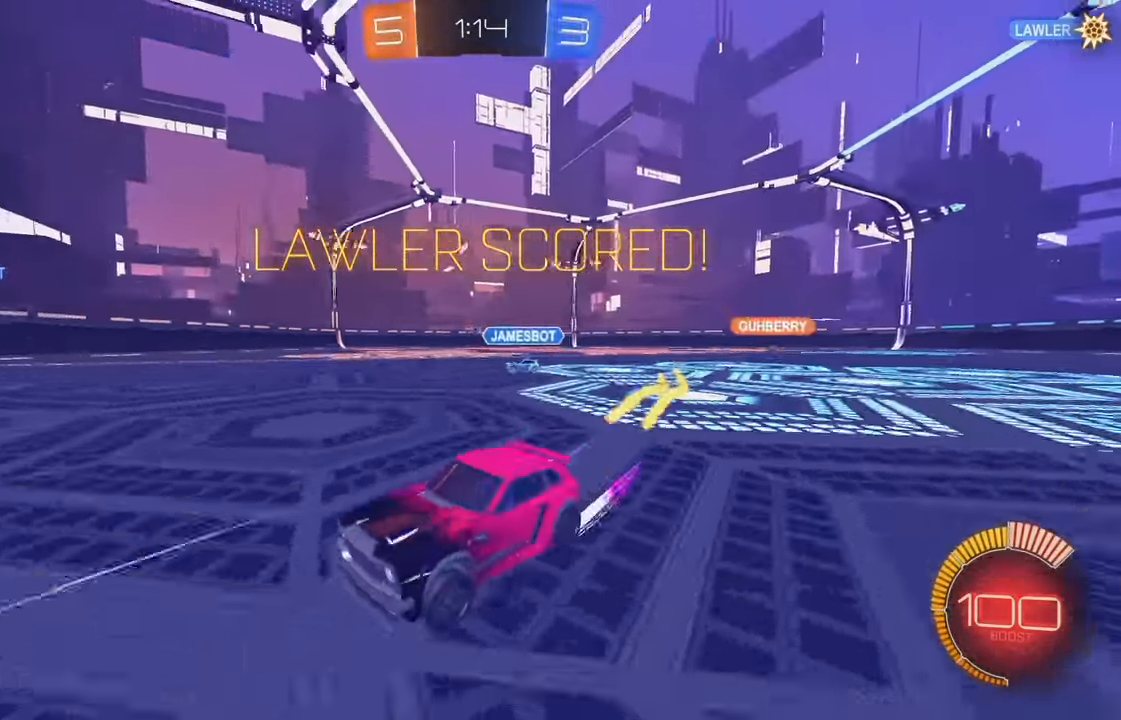
{"dt_ms": 500, "buttons": [], "left_stick": "center", "events": [[116, "left_stick", "center"], [433, "R2", "up"]]}
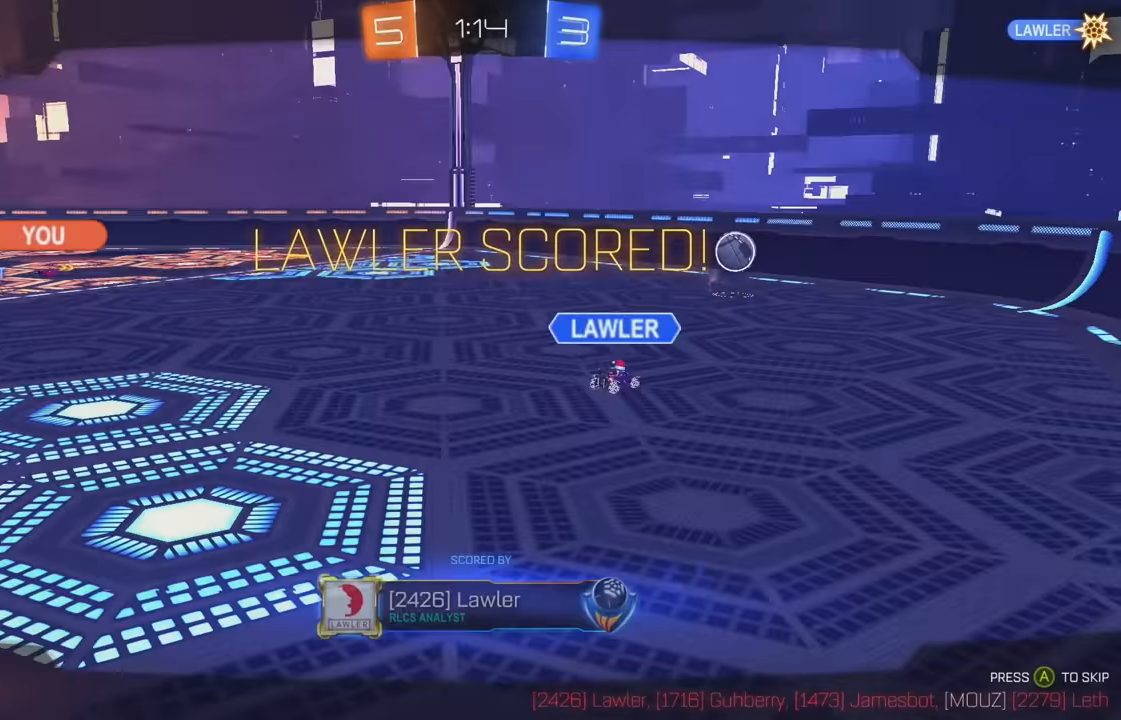
{"dt_ms": 500, "buttons": [], "left_stick": "center", "events": [[50, "A", "down"], [150, "A", "up"], [233, "A", "down"], [317, "A", "up"], [400, "A", "down"], [483, "A", "up"]]}
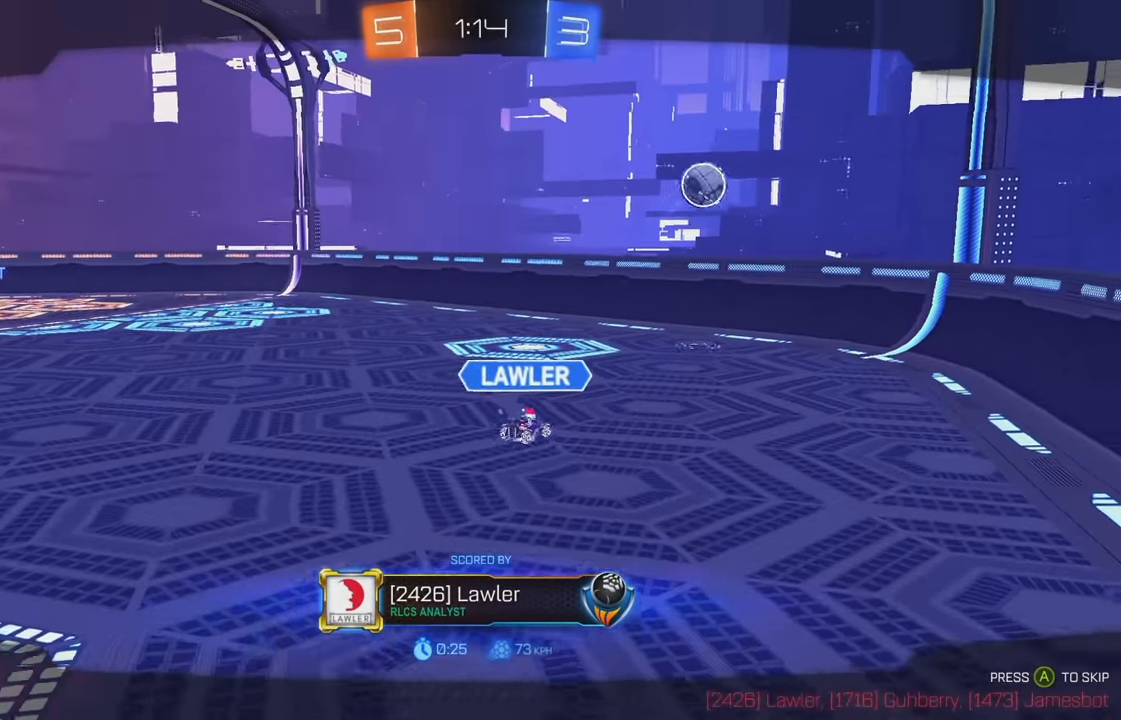
{"dt_ms": 500, "buttons": [], "left_stick": "center", "events": [[50, "A", "down"], [150, "A", "up"], [217, "A", "down"], [283, "A", "up"], [433, "A", "down"], [500, "A", "up"]]}
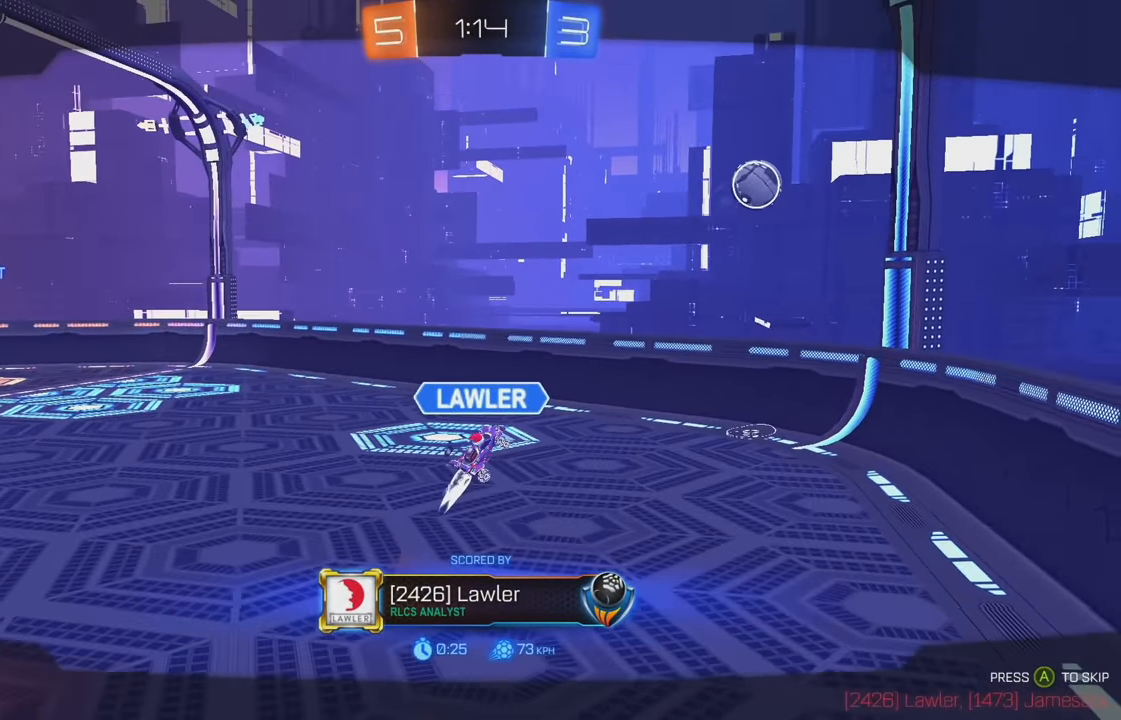
{"dt_ms": 500, "buttons": ["A"], "left_stick": "center", "events": [[117, "A", "down"], [233, "A", "up"], [317, "A", "down"], [417, "A", "up"], [500, "A", "down"]]}
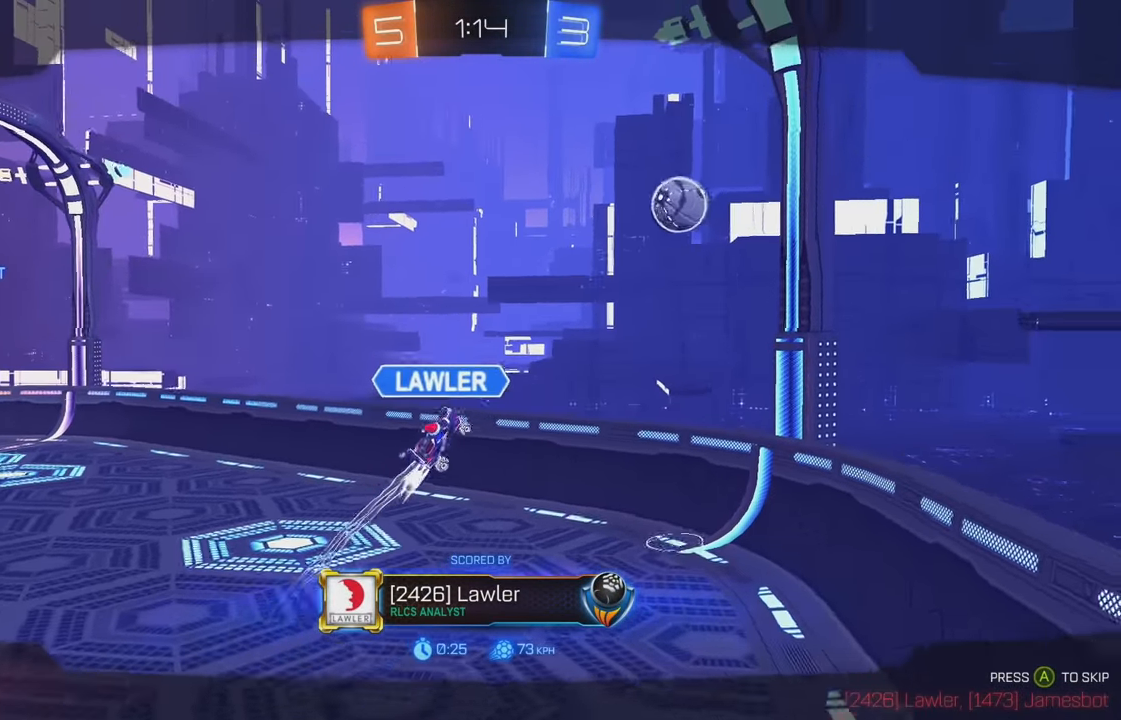
{"dt_ms": 500, "buttons": [], "left_stick": "center", "events": [[100, "A", "up"], [183, "A", "down"], [300, "A", "up"], [417, "A", "down"], [500, "A", "up"]]}
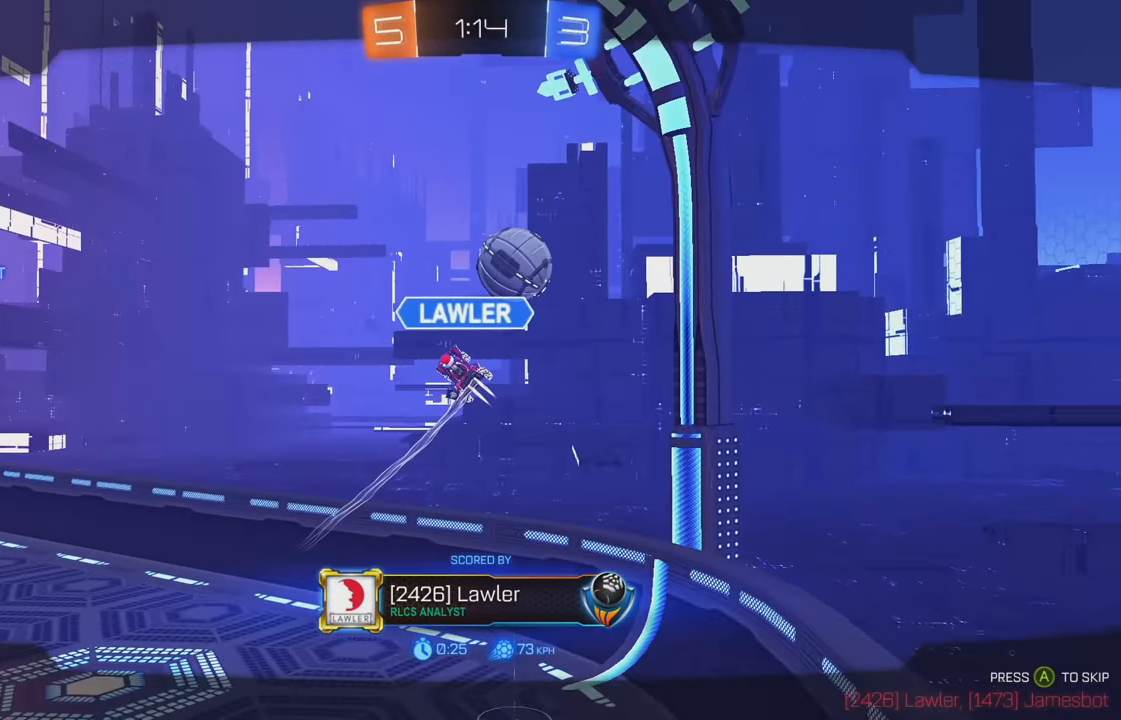
{"dt_ms": 500, "buttons": ["A"], "left_stick": "center", "events": [[100, "A", "down"], [217, "A", "up"], [300, "A", "down"], [417, "A", "up"], [500, "A", "down"]]}
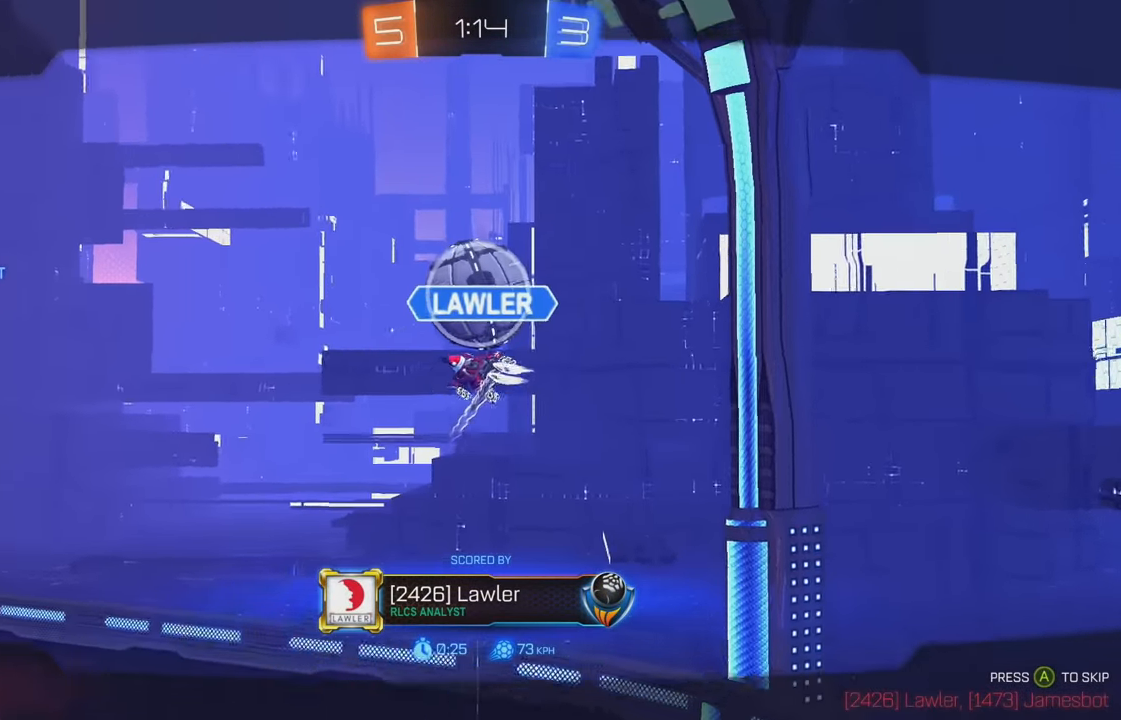
{"dt_ms": 500, "buttons": [], "left_stick": "center", "events": [[100, "A", "up"], [183, "A", "down"], [300, "A", "up"], [383, "A", "down"], [483, "A", "up"]]}